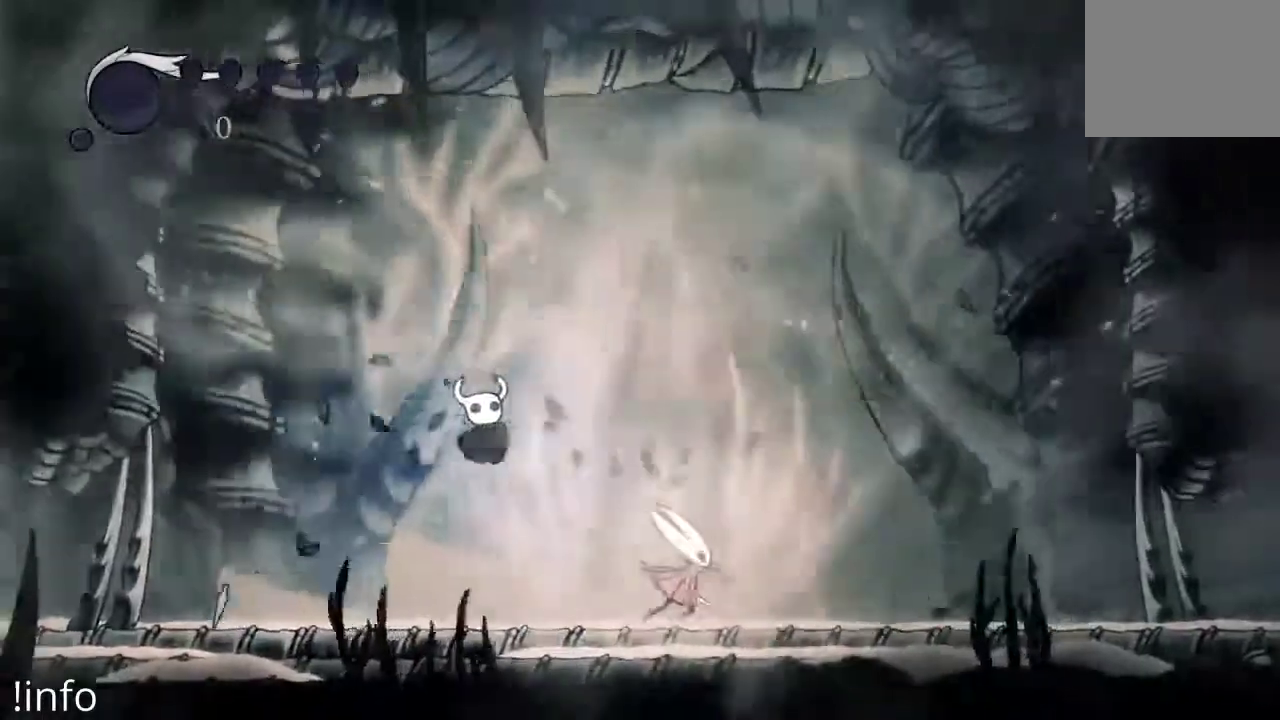
Gameplay with a controller (Xbox layout); each line is a JSON object with the inputs held at the frame after it (dt_ms = milliseconds from this image to that frame). "events" lists button and stick changes between this image and that frame as [ms after this image, input, new state], when the widget could be followed in between.
{"dt_ms": 1000, "buttons": [], "left_stick": "center", "right_stick": "center"}
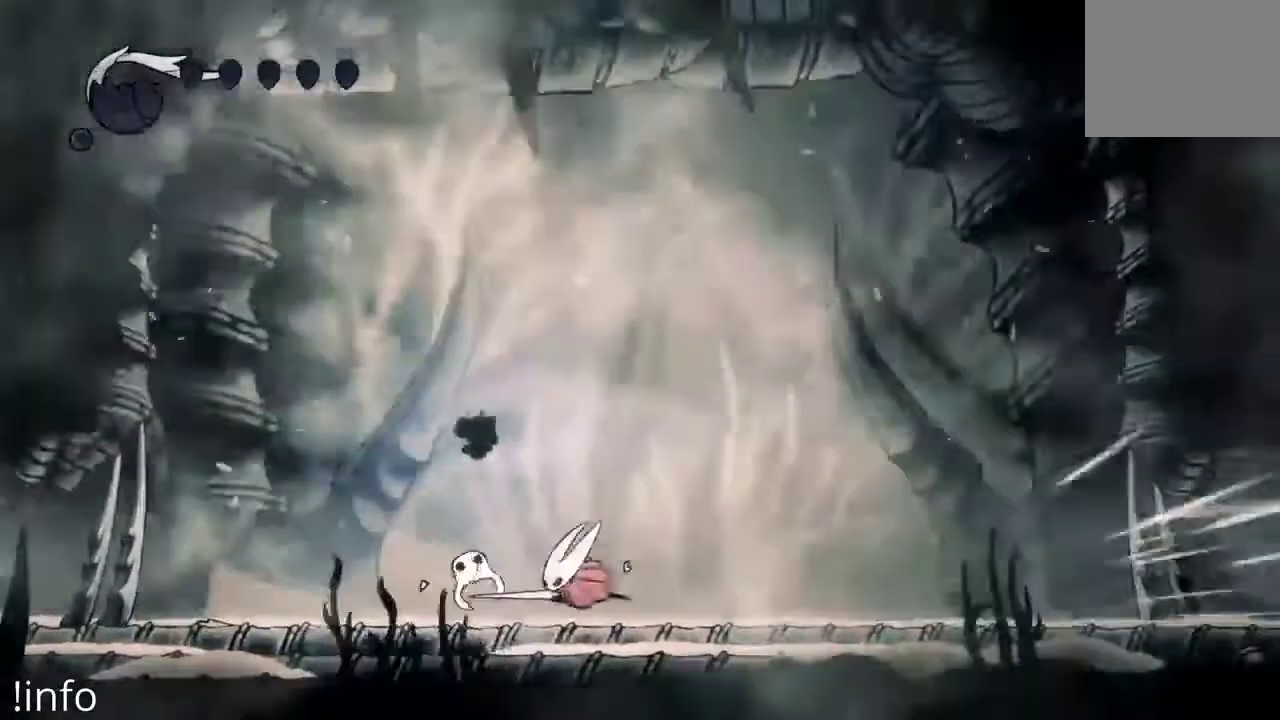
{"dt_ms": 500, "buttons": [], "left_stick": "center", "right_stick": "center", "events": []}
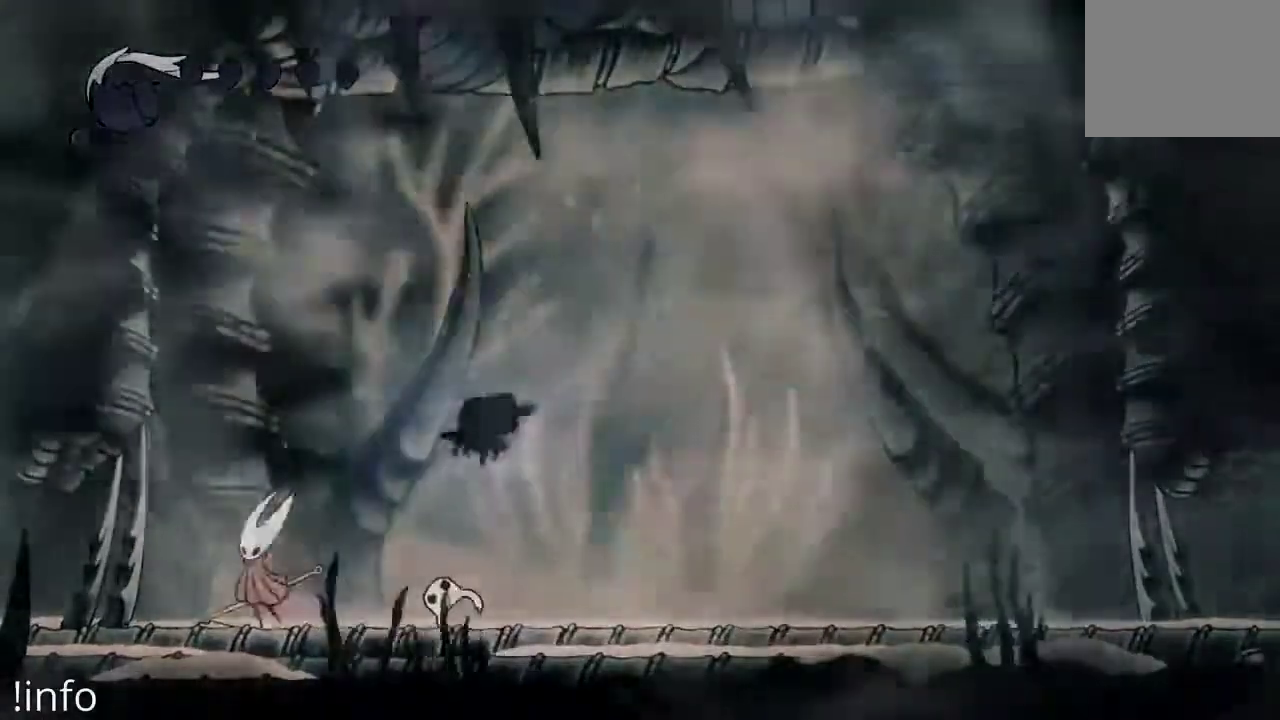
{"dt_ms": 500, "buttons": [], "left_stick": "center", "right_stick": "center", "events": []}
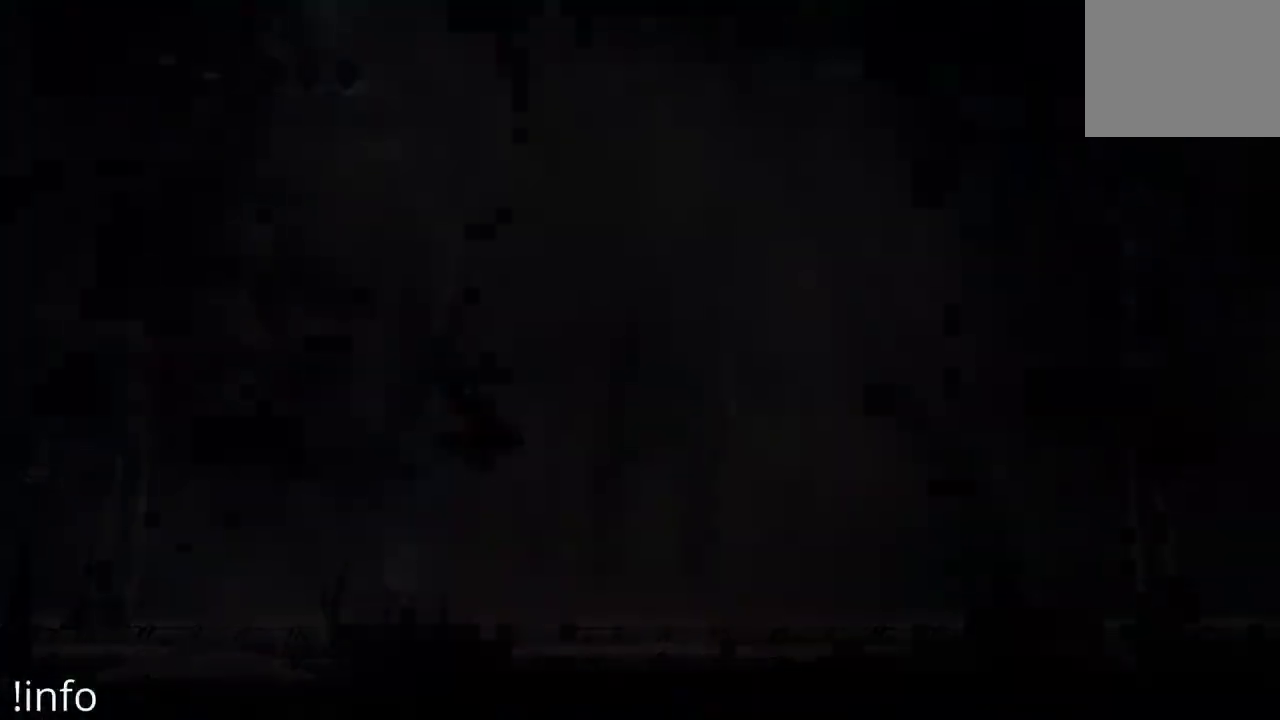
{"dt_ms": 500, "buttons": [], "left_stick": "center", "right_stick": "center", "events": []}
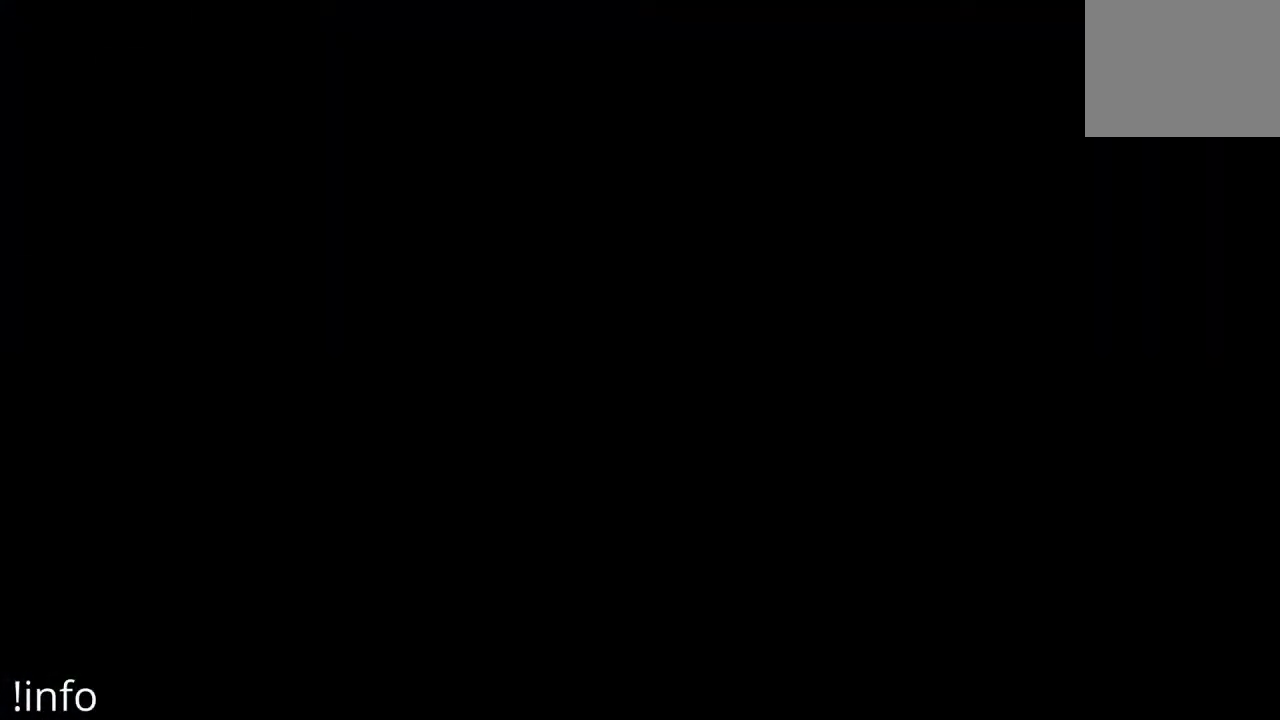
{"dt_ms": 500, "buttons": [], "left_stick": "center", "right_stick": "center", "events": []}
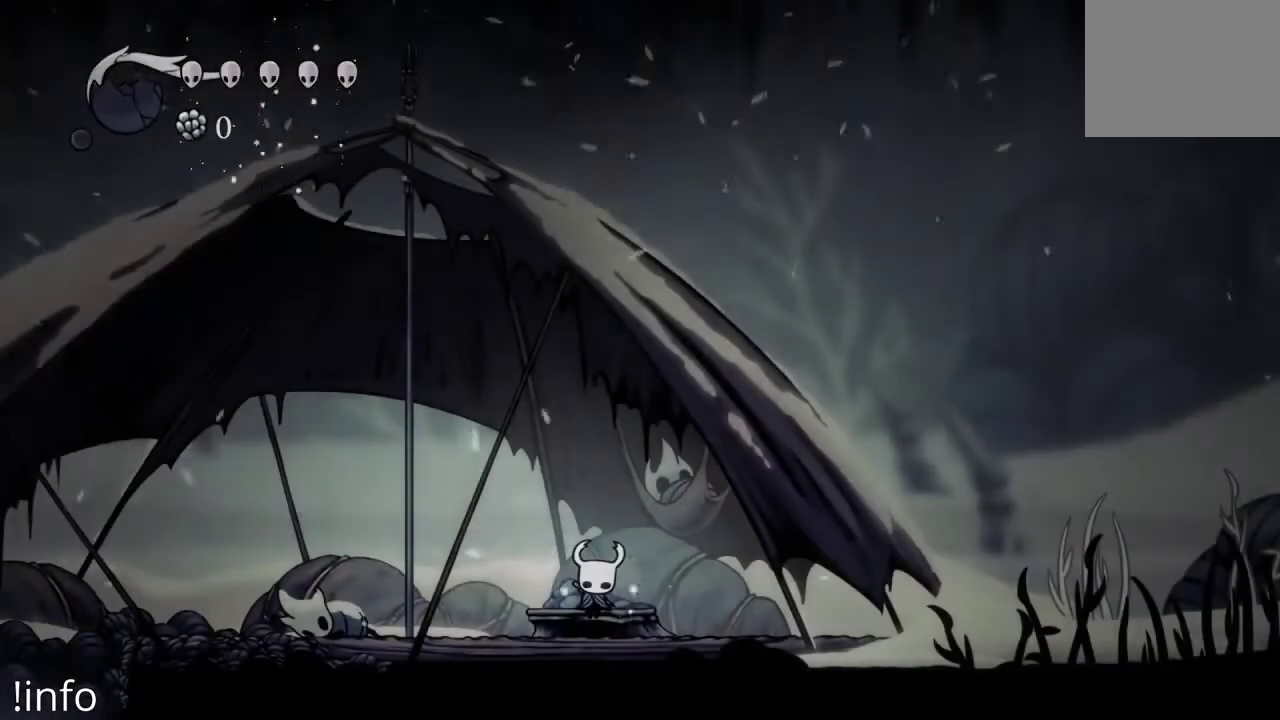
{"dt_ms": 500, "buttons": ["DPAD_LEFT"], "left_stick": "center", "right_stick": "center", "events": [[333, "DPAD_LEFT", "down"]]}
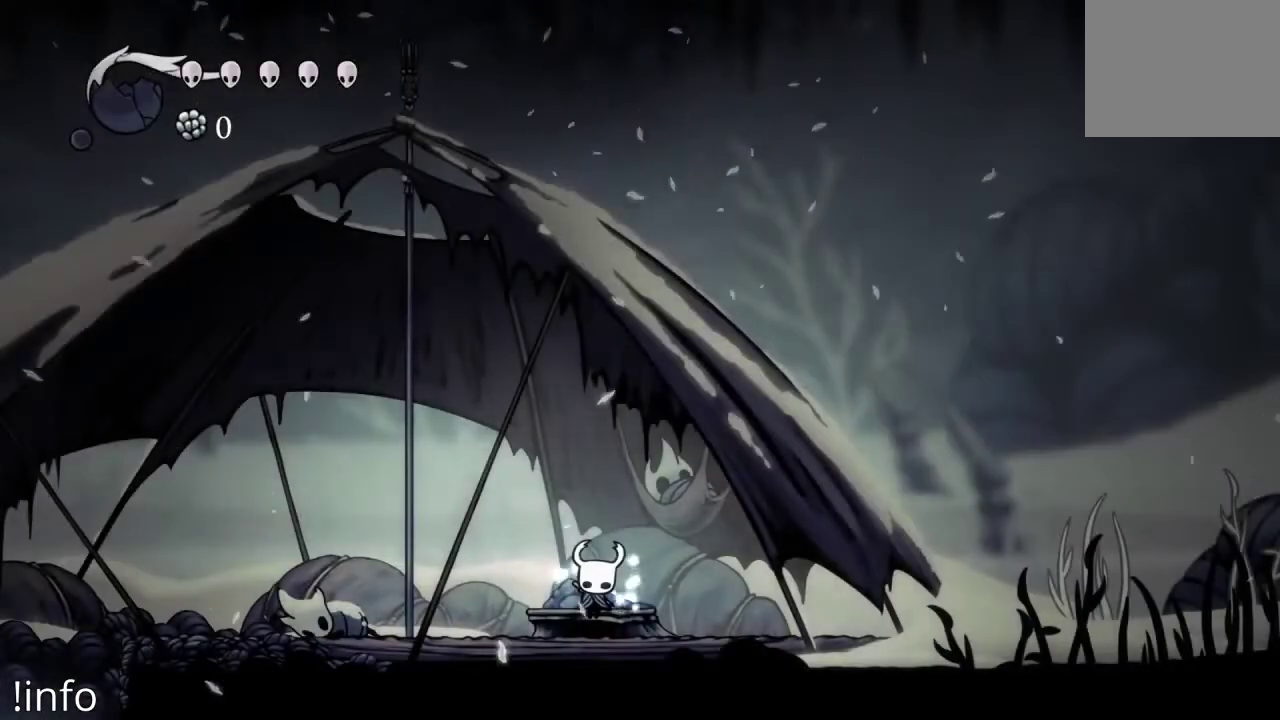
{"dt_ms": 500, "buttons": ["DPAD_LEFT"], "left_stick": "center", "right_stick": "center", "events": [[33, "DPAD_LEFT", "up"], [167, "DPAD_LEFT", "down"], [333, "DPAD_LEFT", "up"], [400, "DPAD_LEFT", "down"]]}
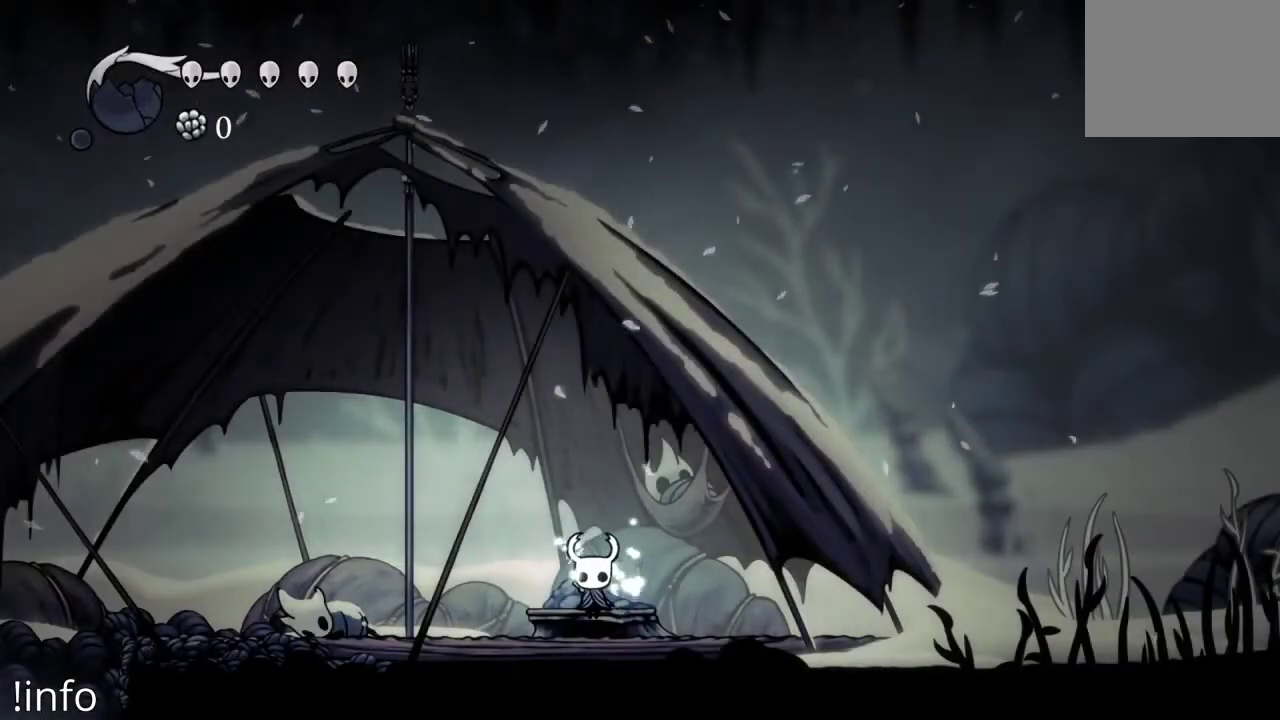
{"dt_ms": 500, "buttons": ["DPAD_LEFT"], "left_stick": "center", "right_stick": "center", "events": [[267, "DPAD_LEFT", "up"], [333, "DPAD_LEFT", "down"]]}
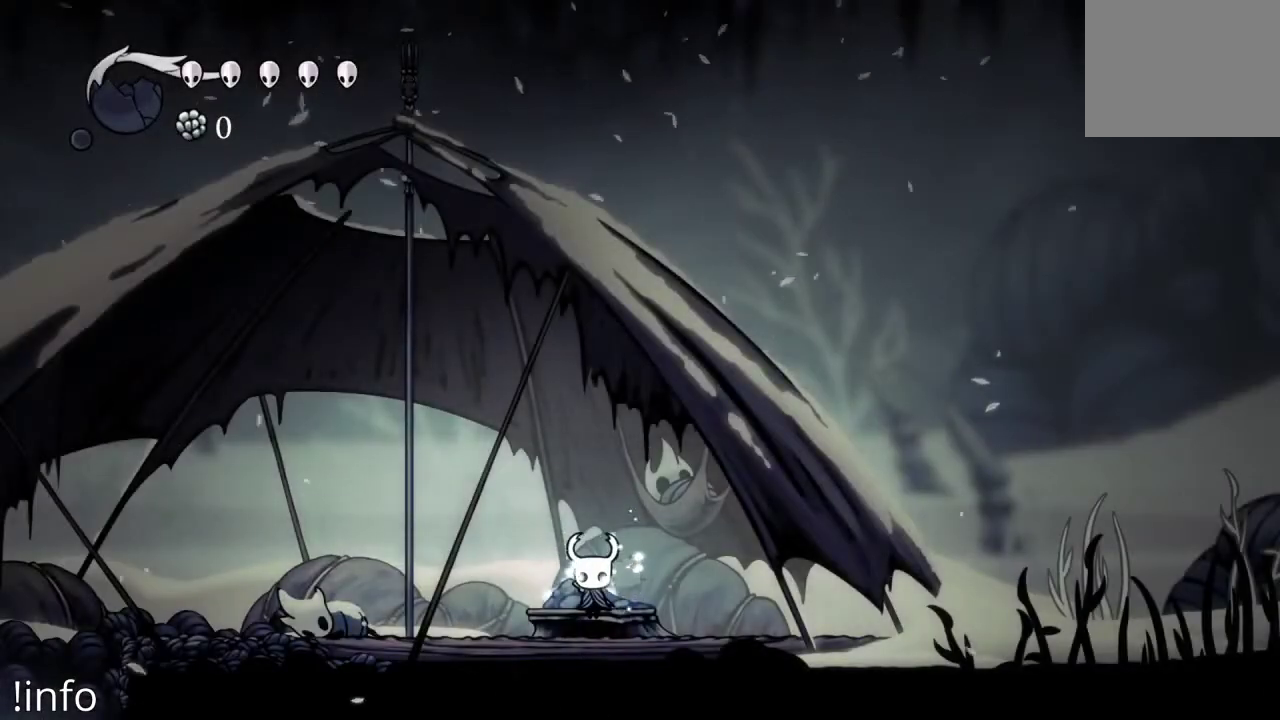
{"dt_ms": 500, "buttons": ["DPAD_LEFT"], "left_stick": "center", "right_stick": "center", "events": [[200, "DPAD_LEFT", "up"], [433, "DPAD_LEFT", "down"]]}
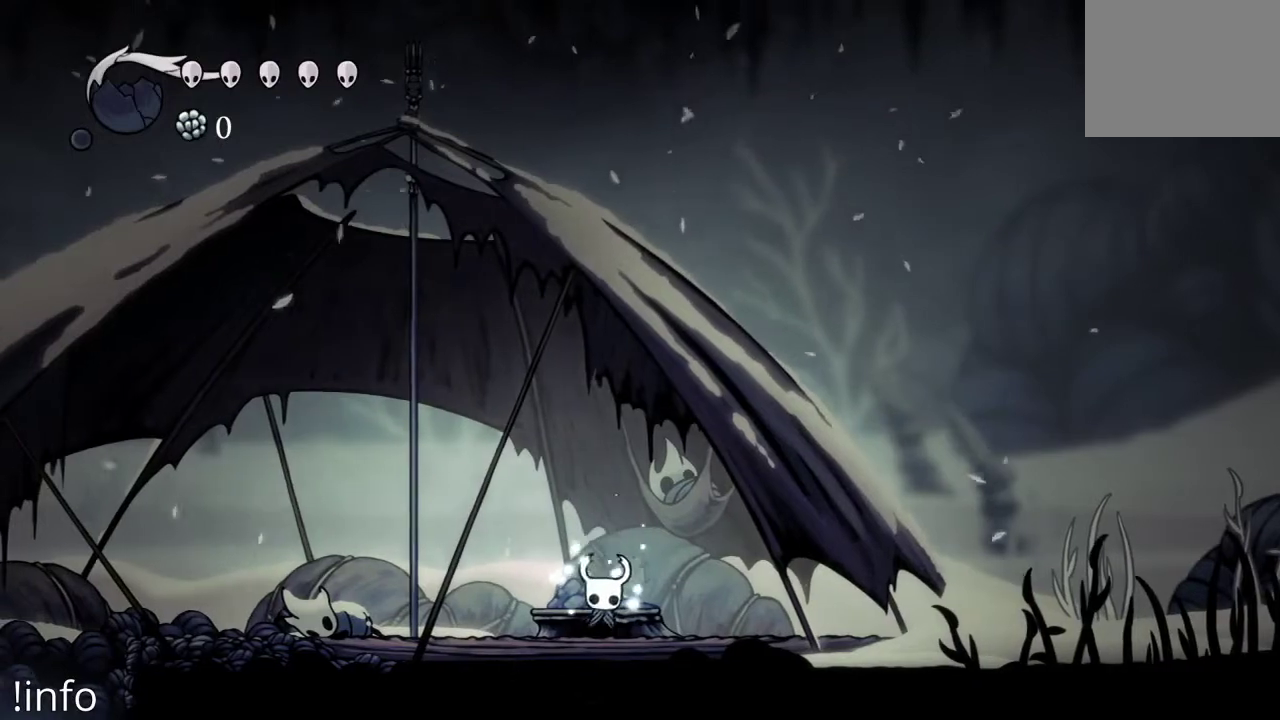
{"dt_ms": 500, "buttons": [], "left_stick": "center", "right_stick": "center", "events": [[267, "DPAD_LEFT", "up"]]}
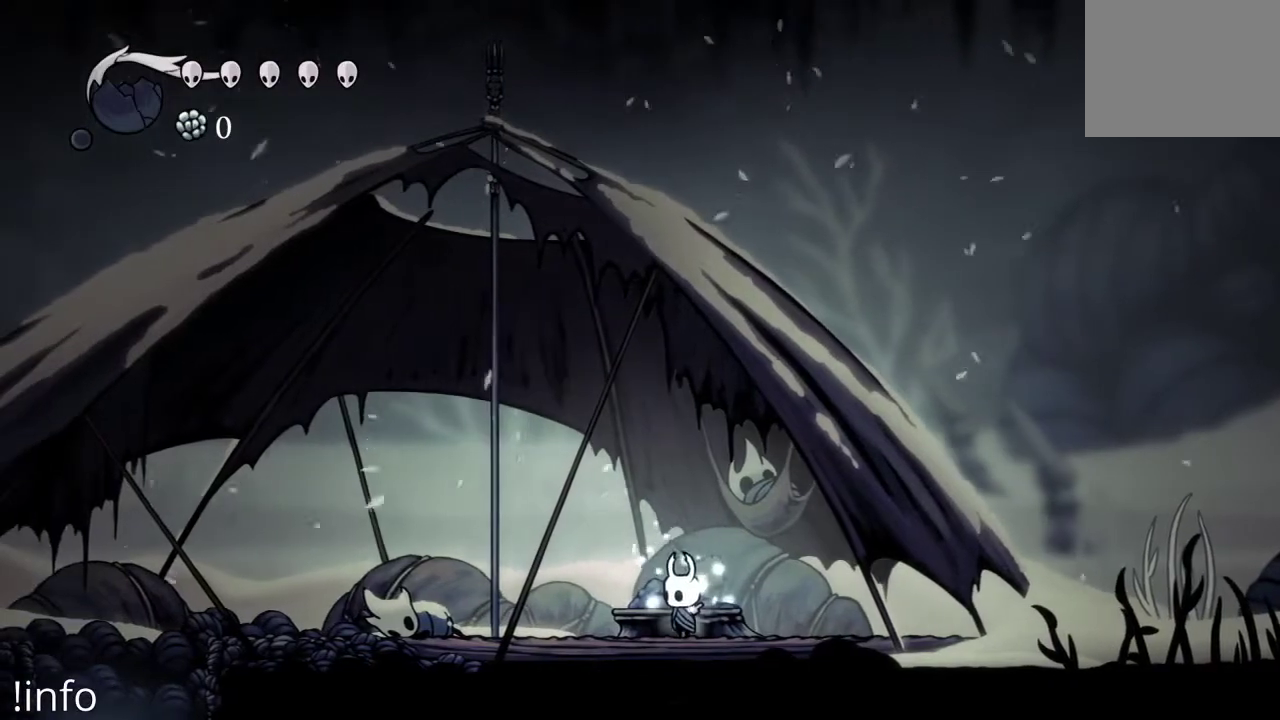
{"dt_ms": 500, "buttons": [], "left_stick": "center", "right_stick": "center", "events": [[267, "DPAD_LEFT", "down"], [467, "DPAD_LEFT", "up"]]}
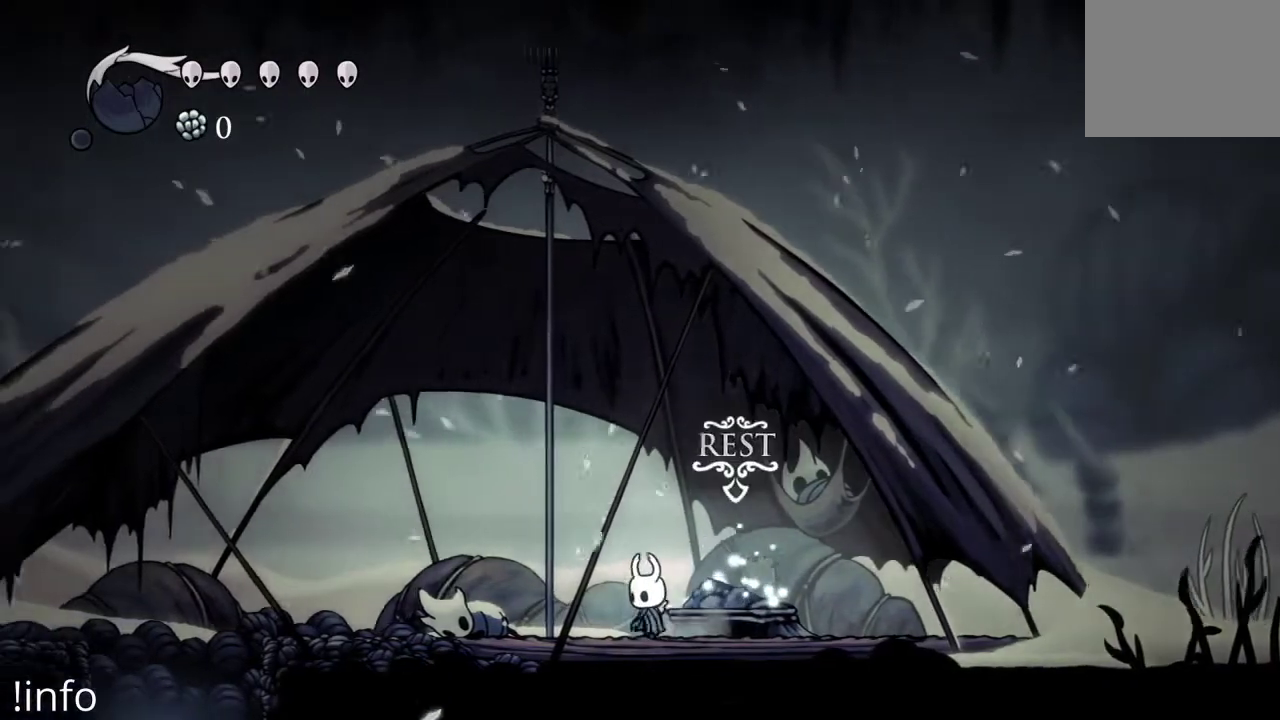
{"dt_ms": 500, "buttons": [], "left_stick": "center", "right_stick": "center", "events": []}
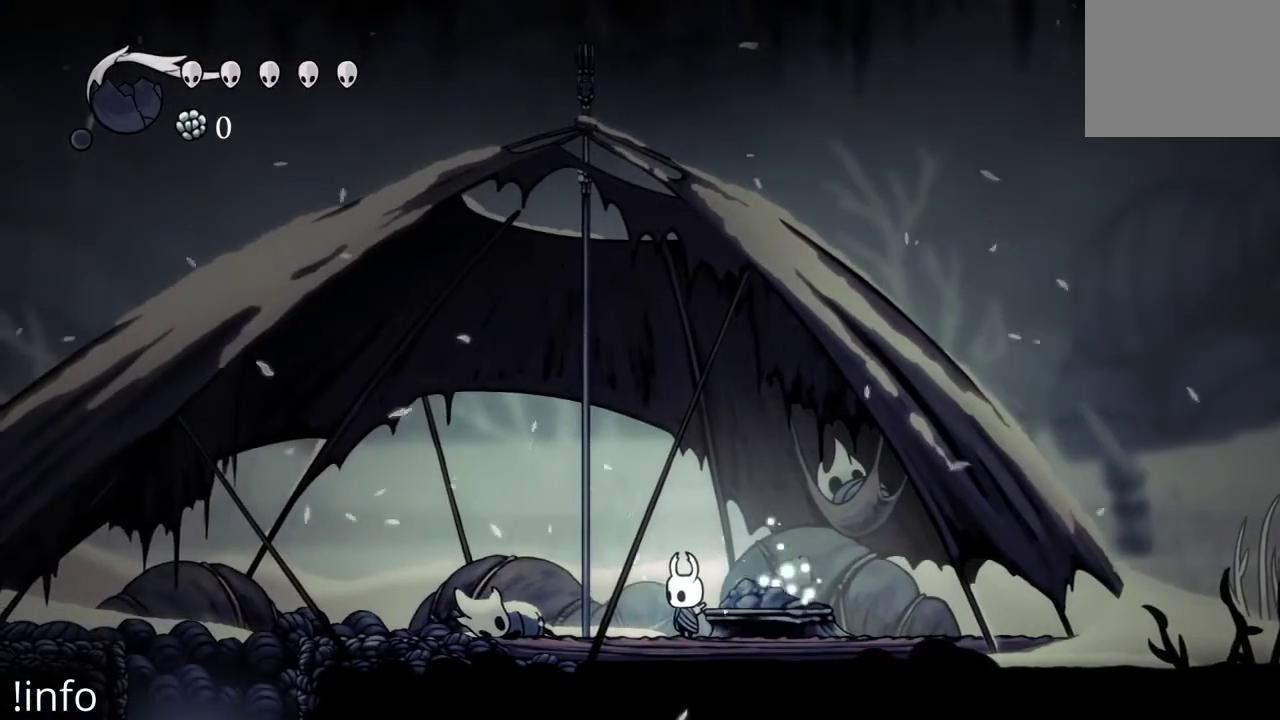
{"dt_ms": 500, "buttons": [], "left_stick": "center", "right_stick": "center", "events": []}
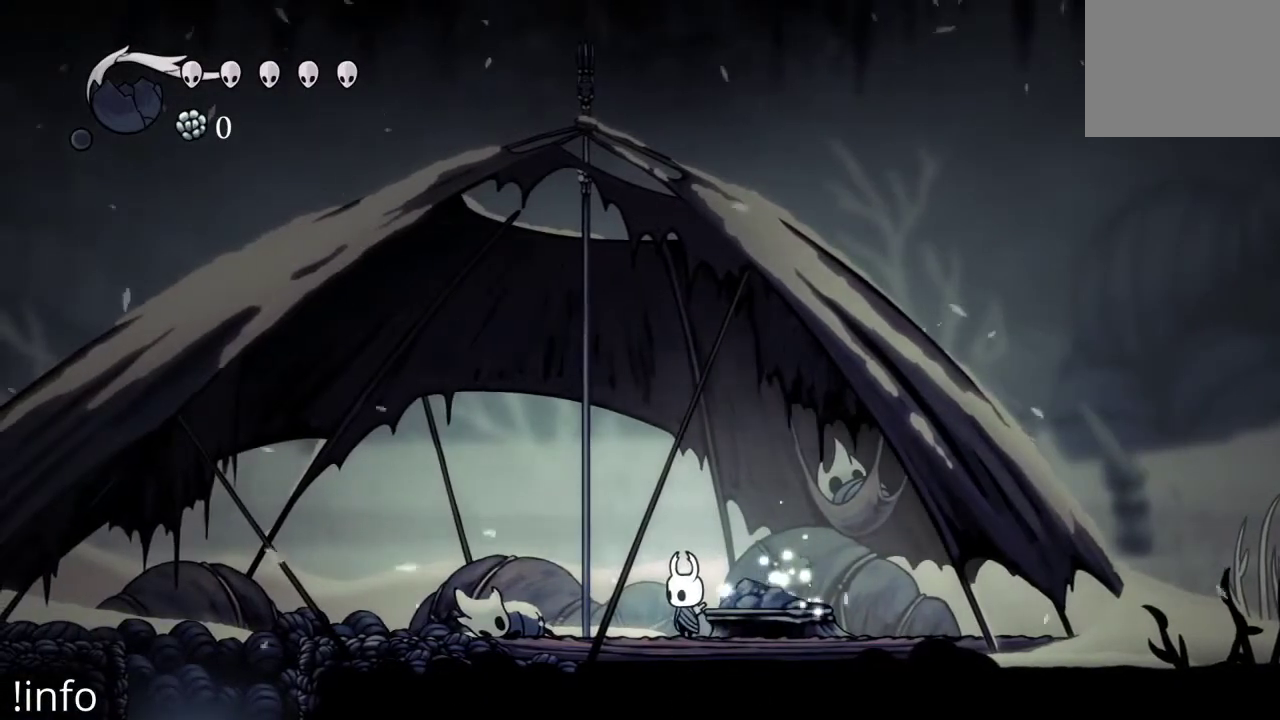
{"dt_ms": 500, "buttons": [], "left_stick": "center", "right_stick": "center", "events": []}
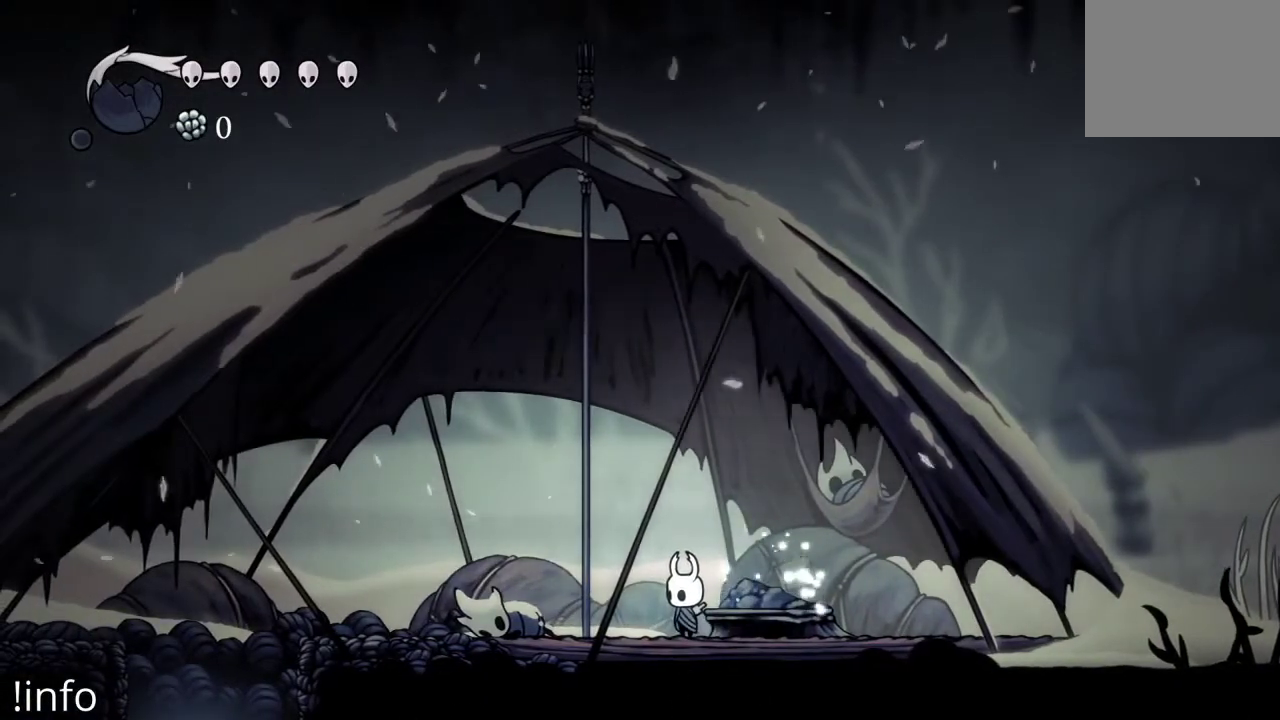
{"dt_ms": 500, "buttons": [], "left_stick": "center", "right_stick": "center", "events": []}
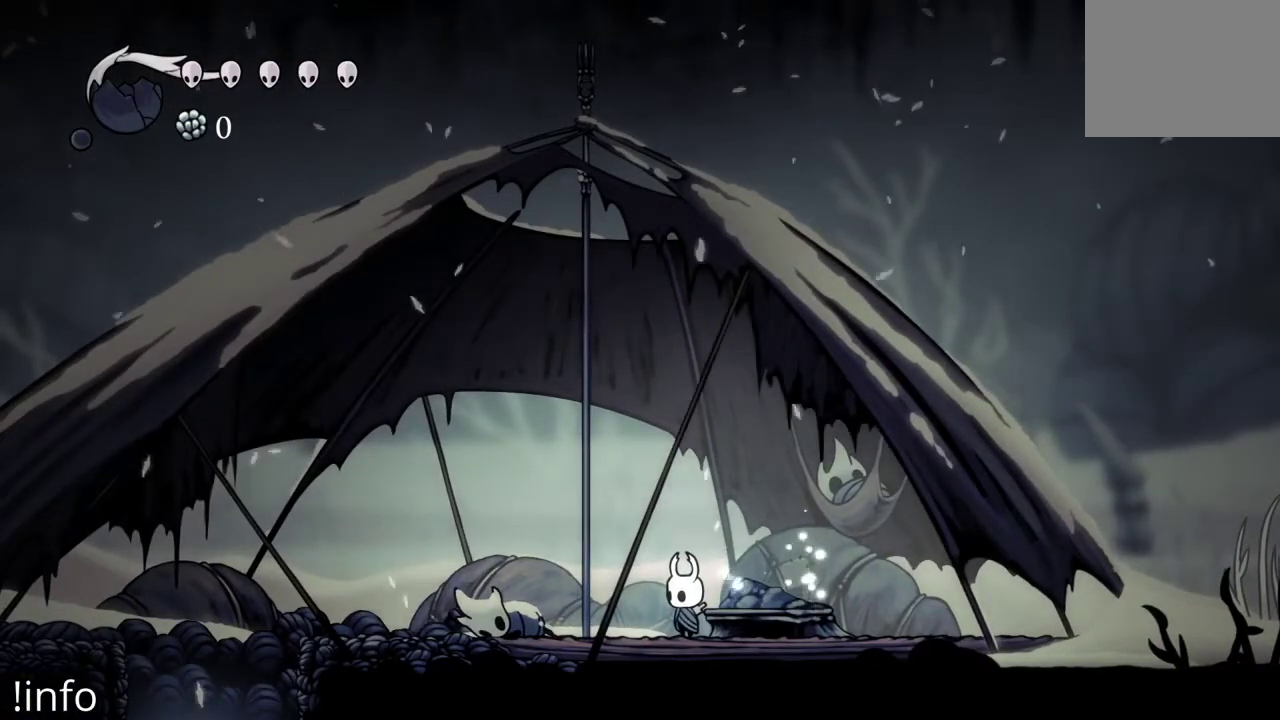
{"dt_ms": 500, "buttons": [], "left_stick": "center", "right_stick": "center", "events": []}
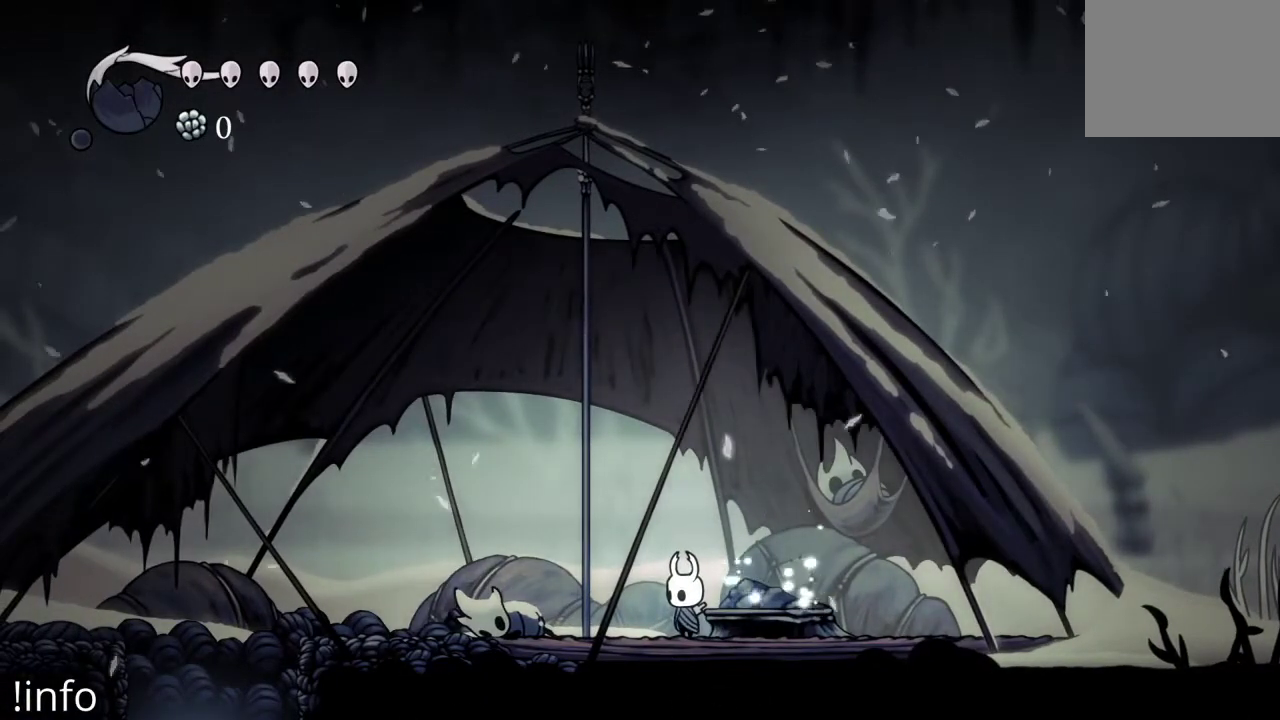
{"dt_ms": 500, "buttons": [], "left_stick": "center", "right_stick": "center", "events": []}
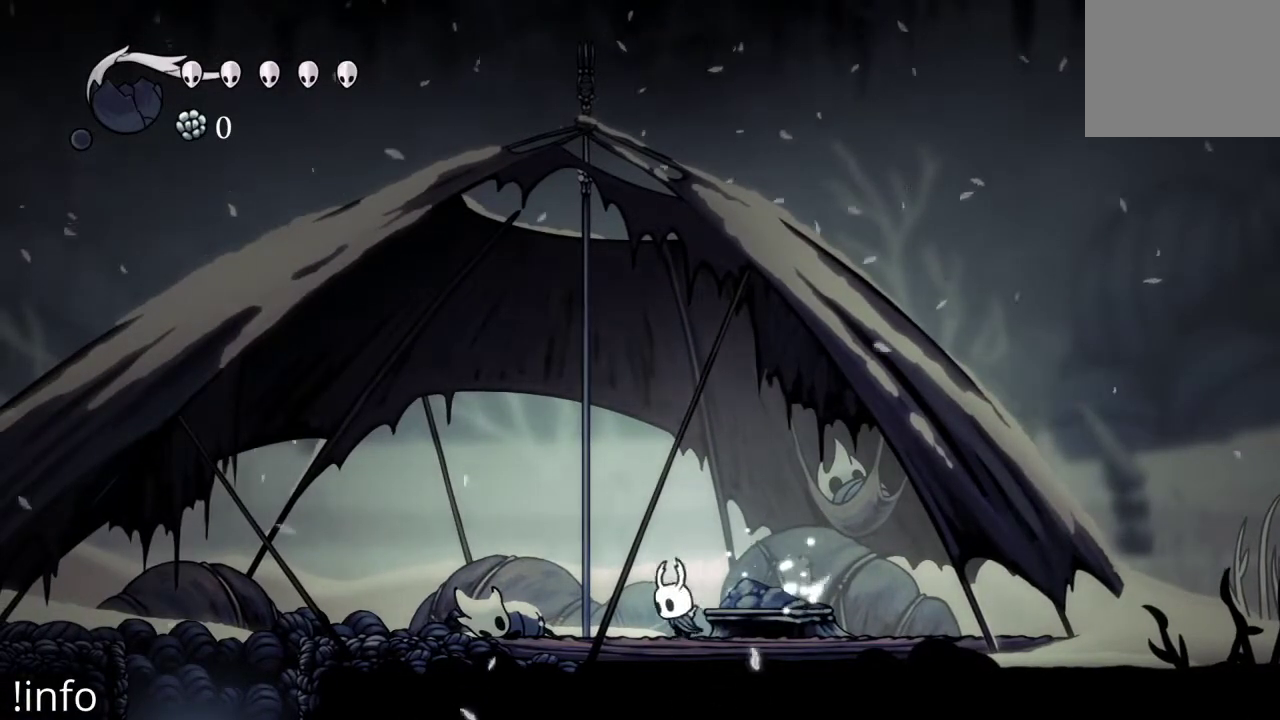
{"dt_ms": 500, "buttons": ["DPAD_LEFT"], "left_stick": "center", "right_stick": "center", "events": [[33, "DPAD_LEFT", "down"]]}
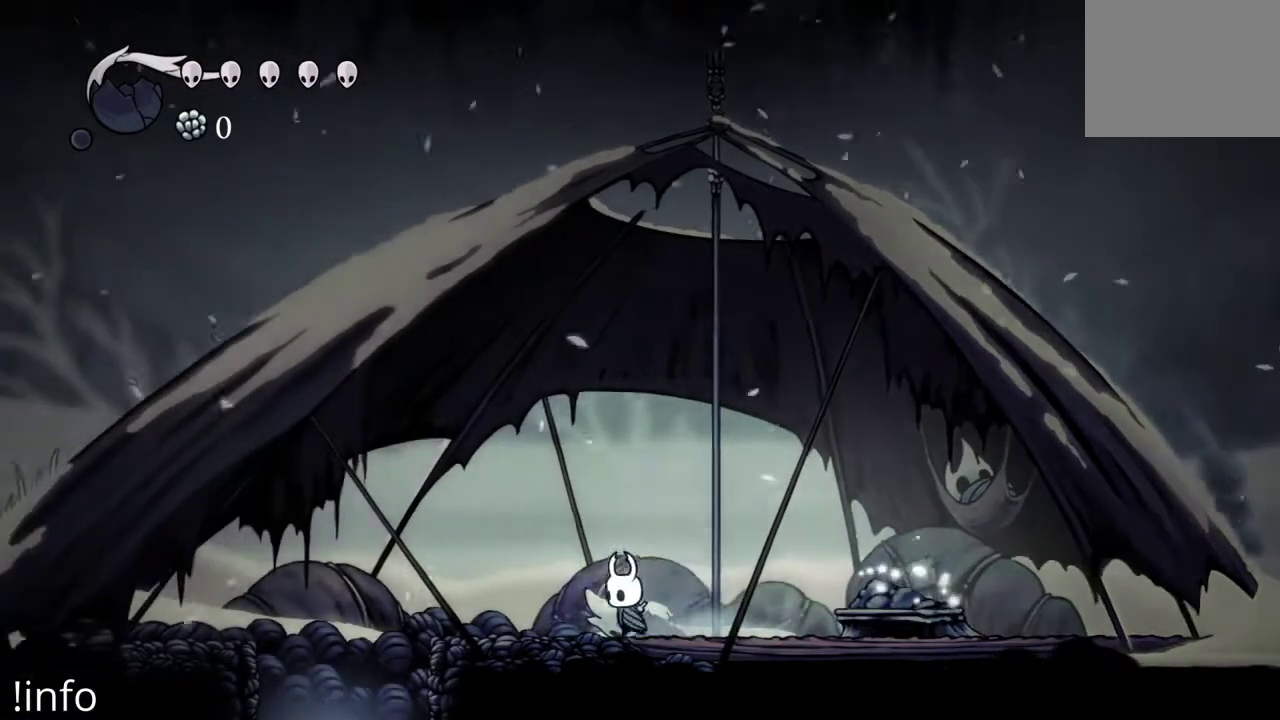
{"dt_ms": 500, "buttons": [], "left_stick": "center", "right_stick": "center", "events": [[300, "DPAD_LEFT", "up"]]}
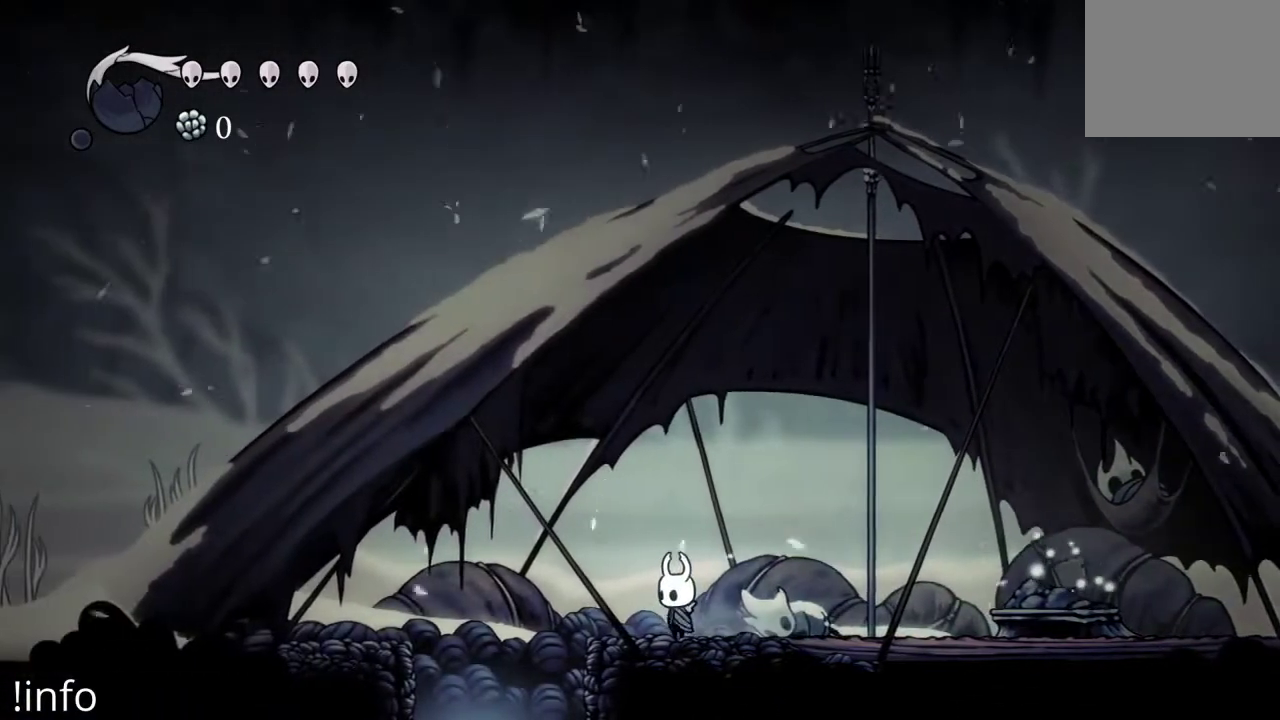
{"dt_ms": 500, "buttons": ["DPAD_LEFT"], "left_stick": "center", "right_stick": "center", "events": [[400, "DPAD_LEFT", "down"]]}
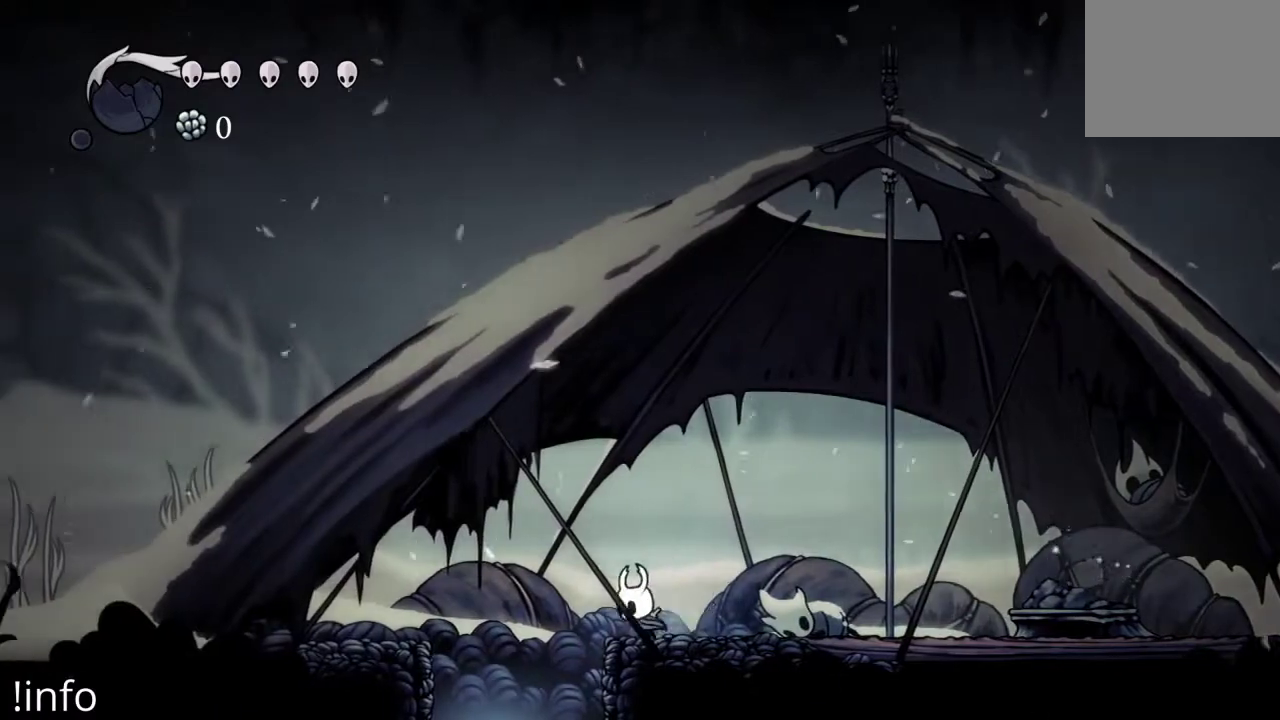
{"dt_ms": 500, "buttons": ["DPAD_LEFT"], "left_stick": "center", "right_stick": "center", "events": [[133, "DPAD_LEFT", "up"], [367, "DPAD_LEFT", "down"]]}
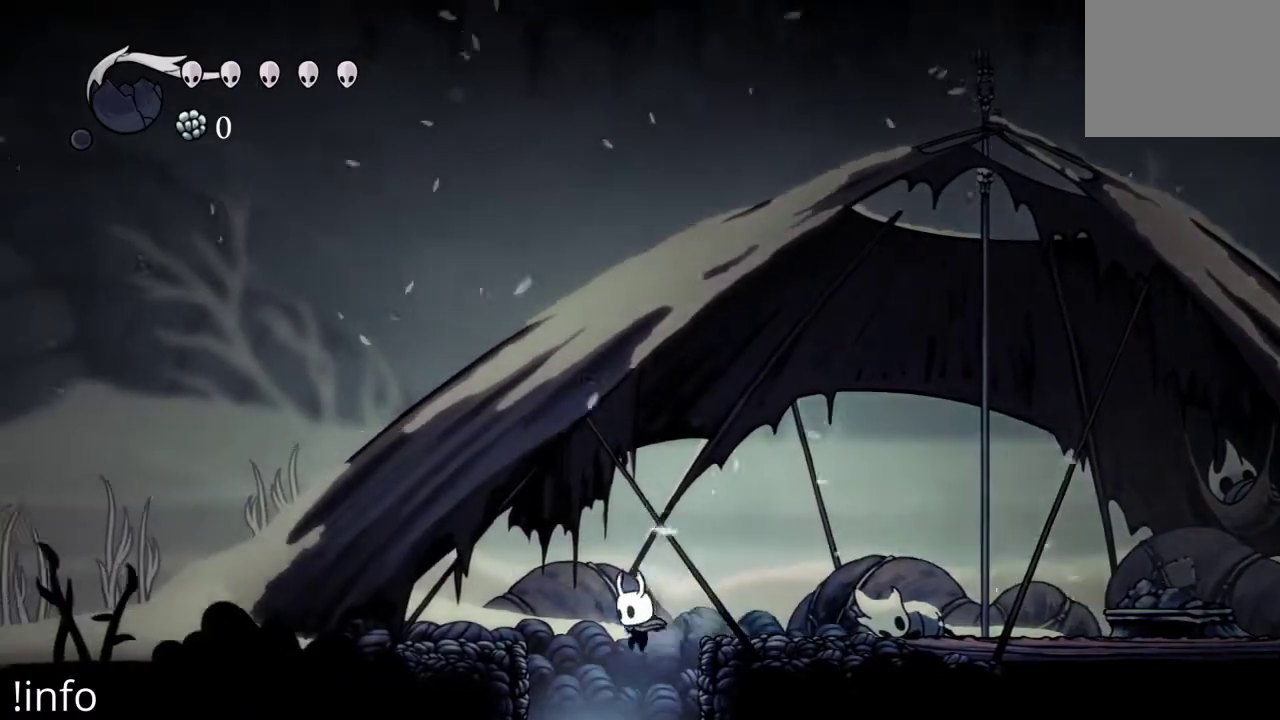
{"dt_ms": 500, "buttons": [], "left_stick": "center", "right_stick": "center", "events": [[67, "DPAD_LEFT", "up"]]}
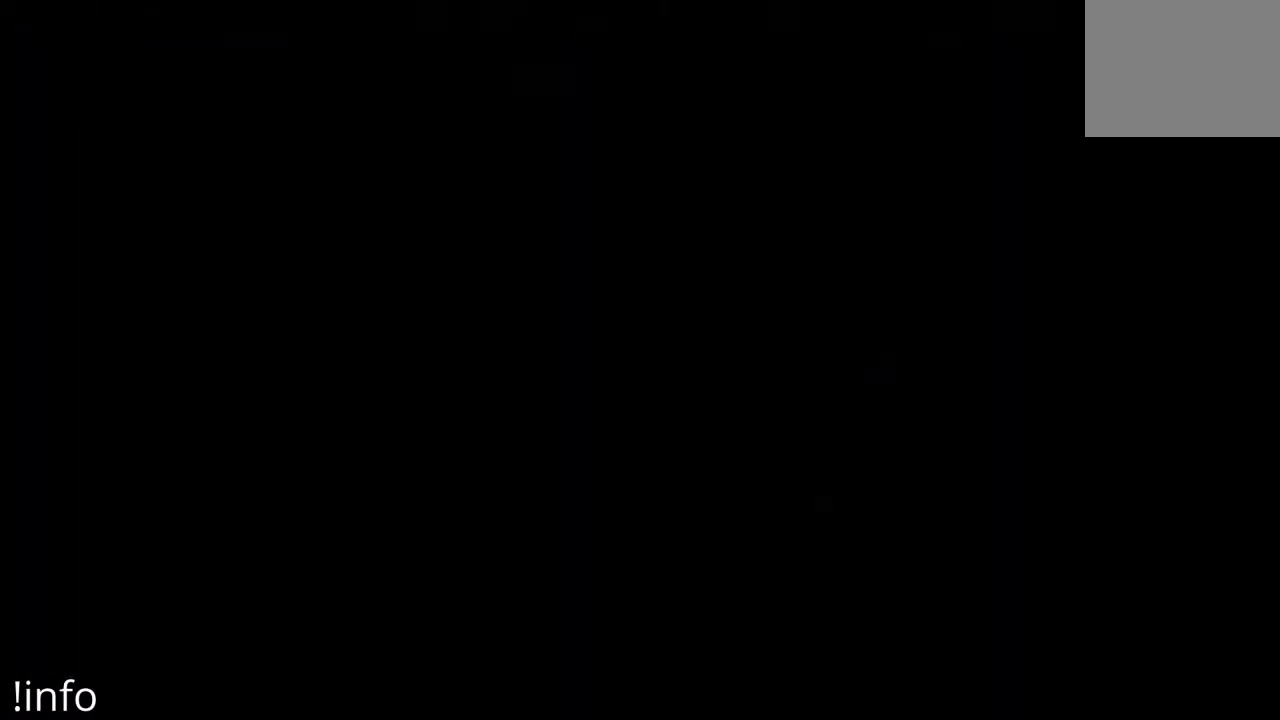
{"dt_ms": 500, "buttons": [], "left_stick": "center", "right_stick": "center", "events": []}
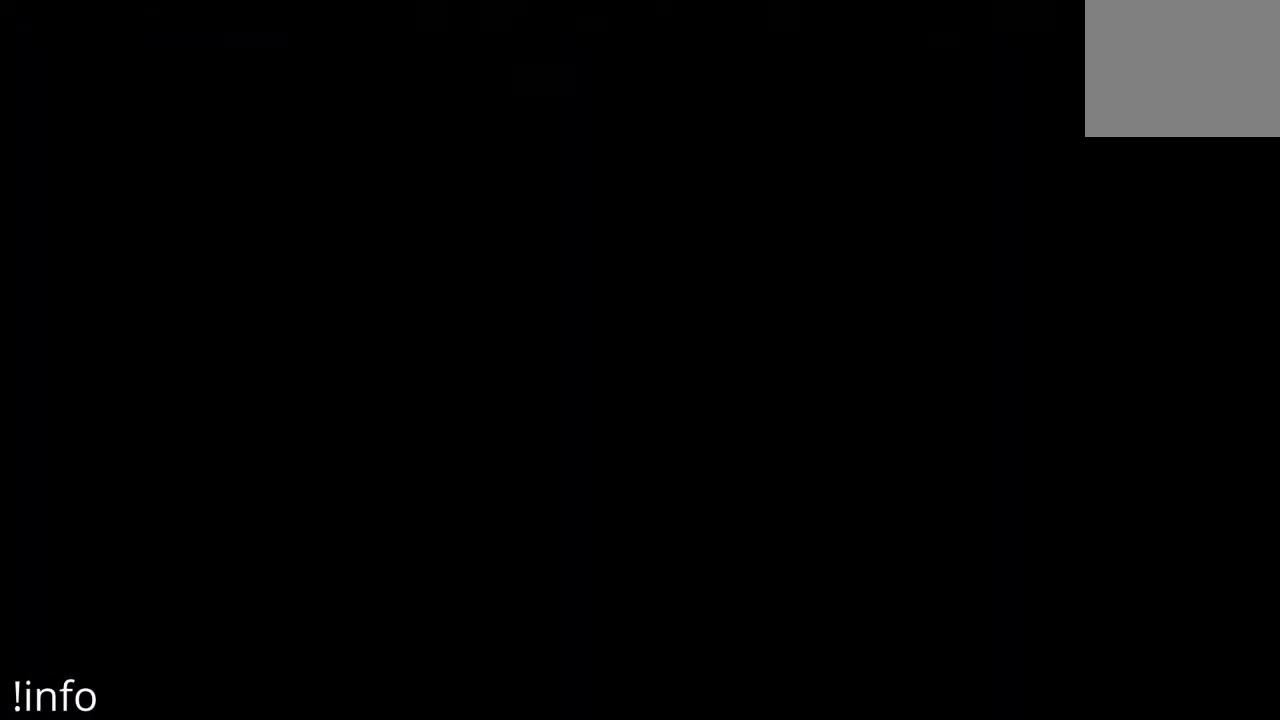
{"dt_ms": 500, "buttons": [], "left_stick": "center", "right_stick": "center", "events": []}
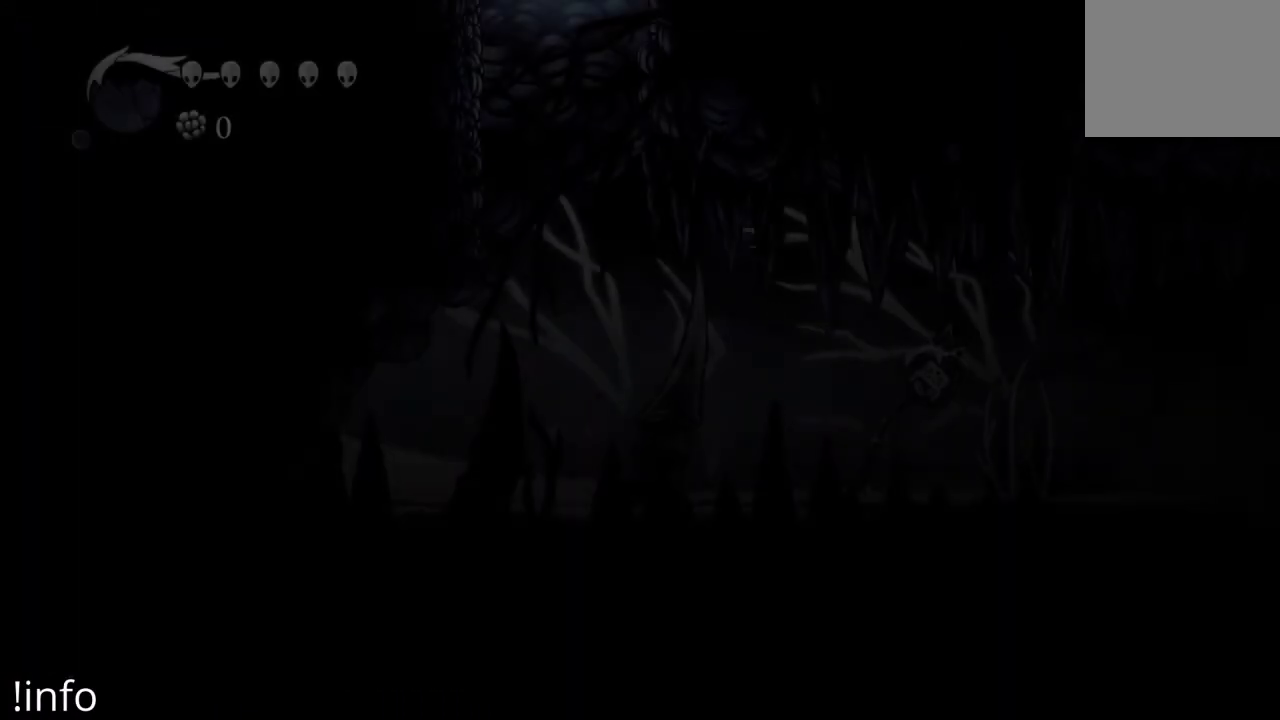
{"dt_ms": 500, "buttons": [], "left_stick": "center", "right_stick": "center", "events": []}
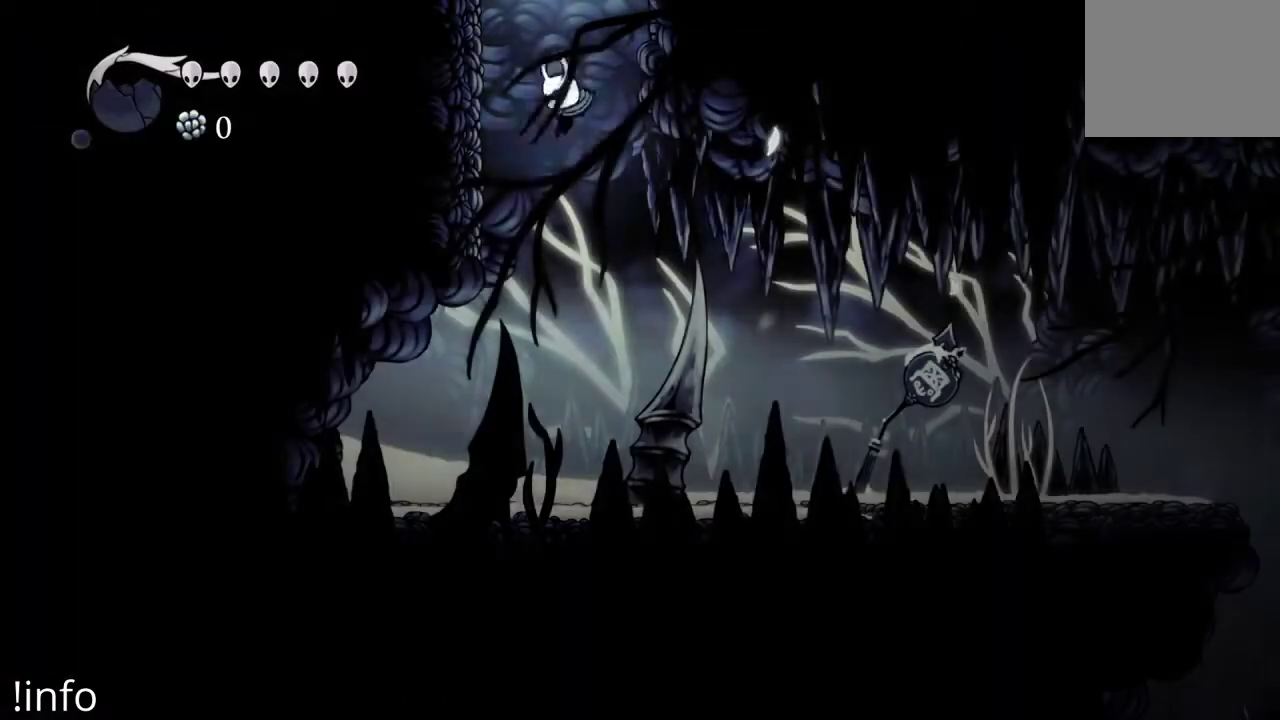
{"dt_ms": 500, "buttons": ["DPAD_RIGHT"], "left_stick": "center", "right_stick": "center", "events": [[233, "DPAD_RIGHT", "down"]]}
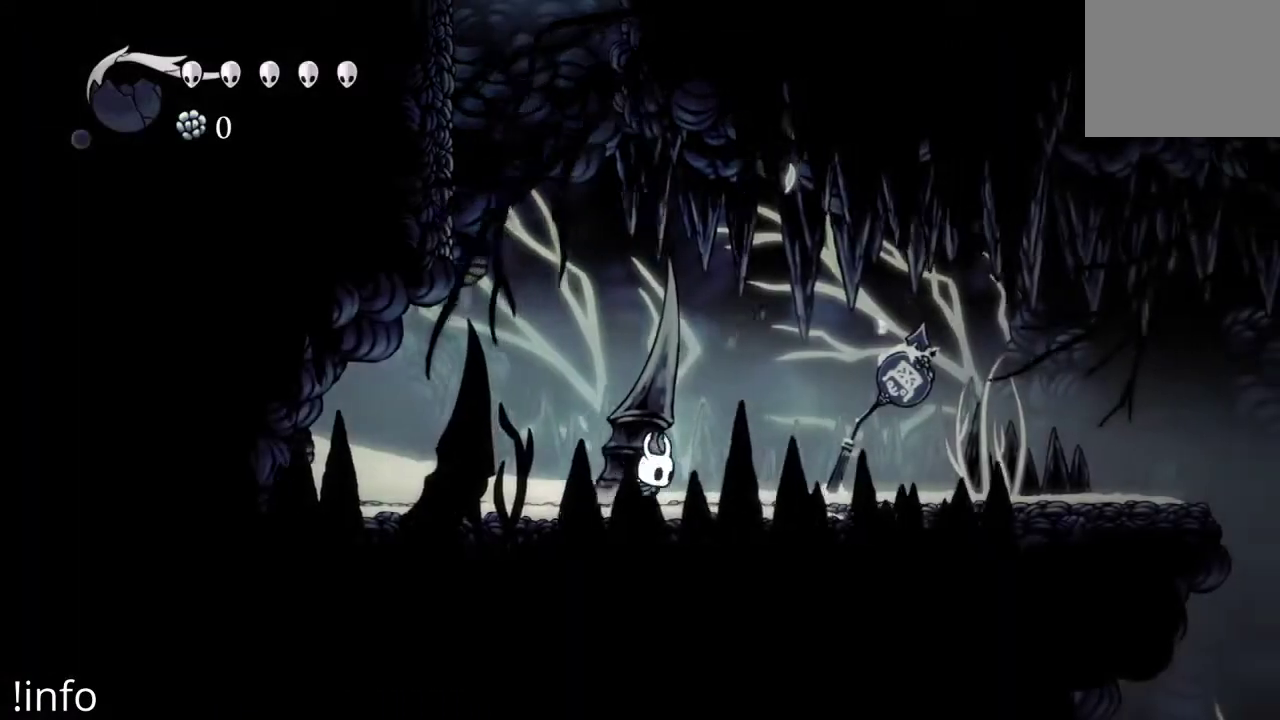
{"dt_ms": 500, "buttons": ["DPAD_RIGHT"], "left_stick": "center", "right_stick": "center", "events": [[33, "R2", "down"], [200, "R2", "up"]]}
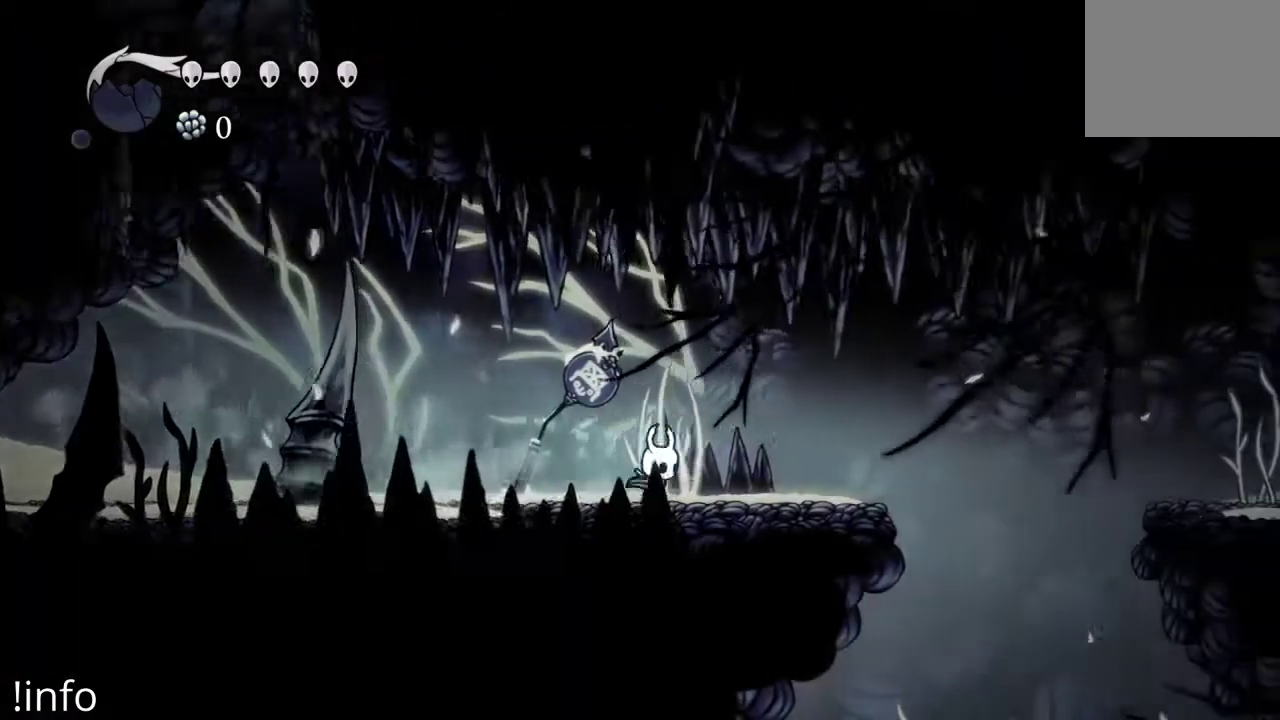
{"dt_ms": 500, "buttons": ["A", "DPAD_RIGHT"], "left_stick": "center", "right_stick": "center", "events": [[467, "A", "down"]]}
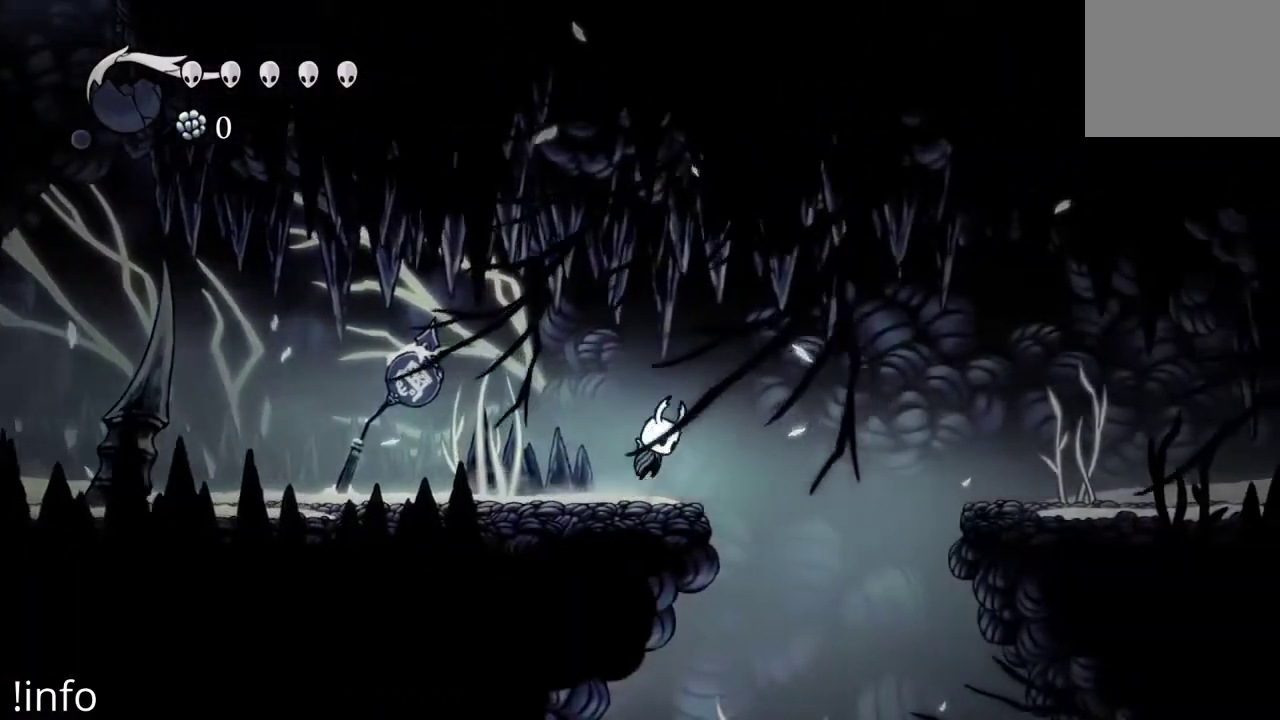
{"dt_ms": 500, "buttons": ["DPAD_RIGHT"], "left_stick": "center", "right_stick": "center", "events": [[233, "A", "up"], [233, "R2", "down"], [400, "R2", "up"]]}
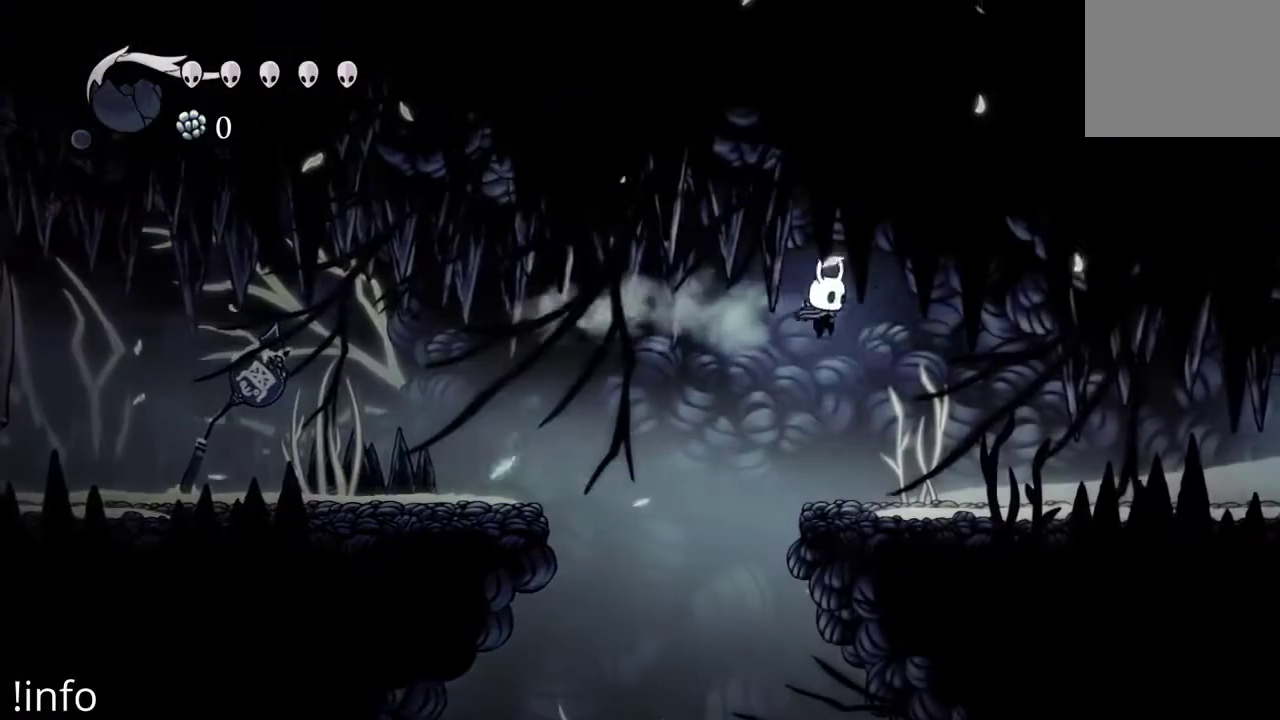
{"dt_ms": 500, "buttons": ["R2", "DPAD_RIGHT"], "left_stick": "center", "right_stick": "center", "events": [[400, "R2", "down"]]}